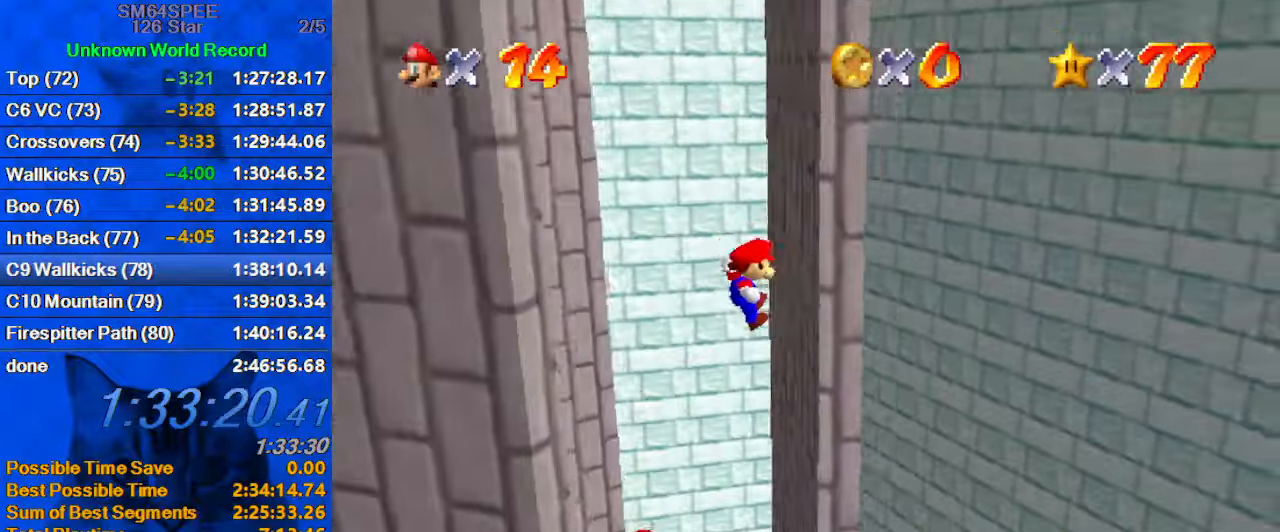
Gameplay with keyboard; each line is a JSON object with the keys held at the frame after it. "events" lists presses ("down") and releases ("up") of "a", "c", "ctrl", "d", "down", "left", "return", "right", "s", "shift", "up", "w", "x" and "y" between this image and that frame as [ms after this image, input, new state], when the widget could be followed in between. No other keys are recorded. Mouse input is not recorded.
{"keys": ["left", "shift", "up"], "events": [[67, "left", "down"], [67, "right", "up"], [67, "up", "down"], [133, "shift", "down"], [200, "d", "down"], [367, "d", "up"]]}
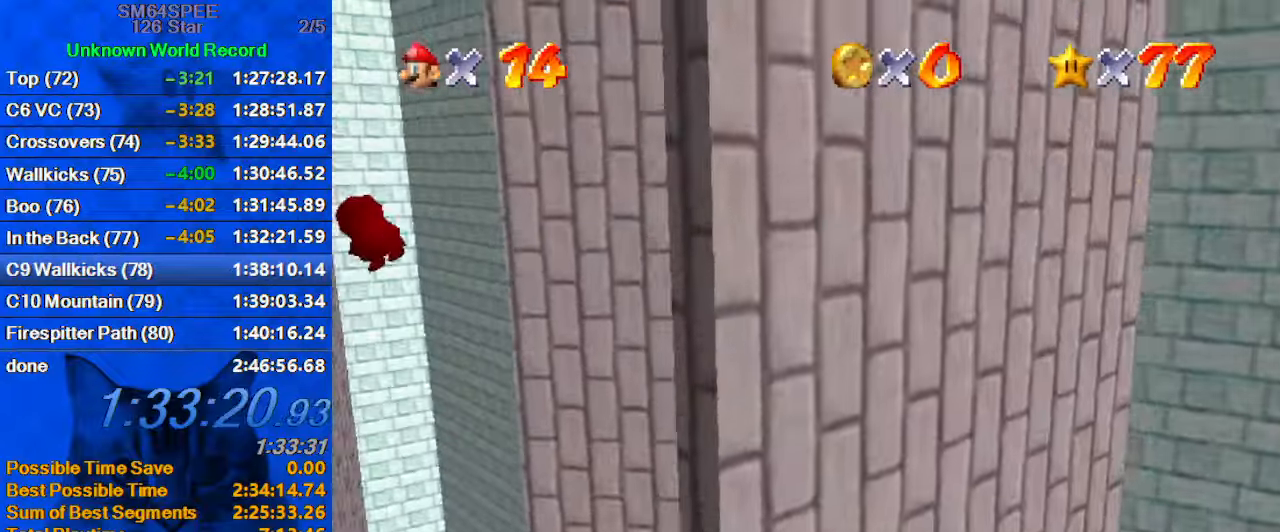
{"keys": ["return", "shift", "up"], "events": [[233, "shift", "up"], [267, "left", "up"], [367, "shift", "down"], [433, "return", "down"]]}
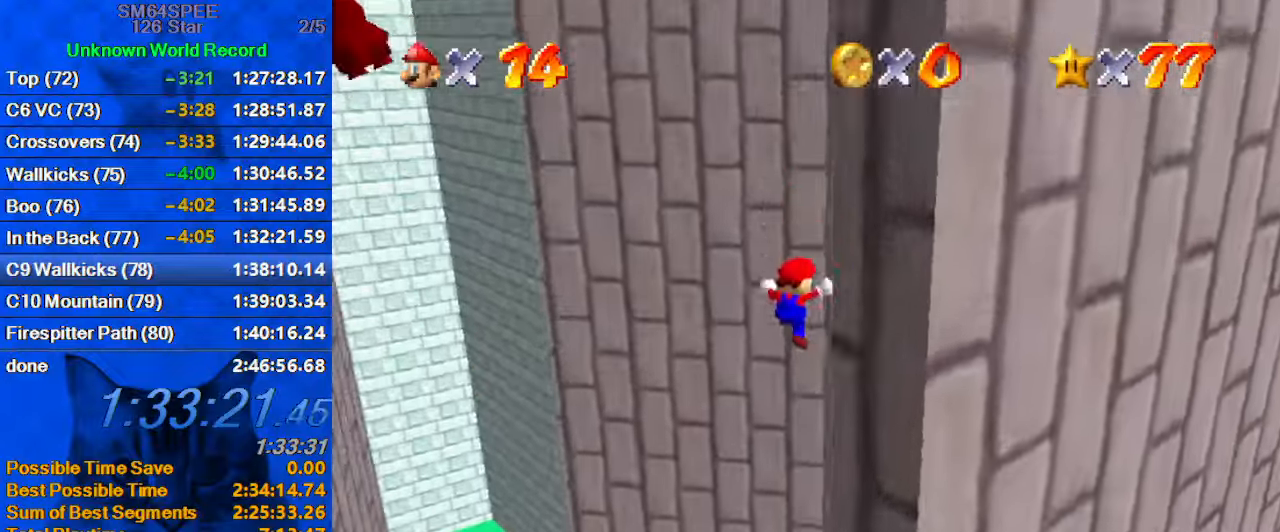
{"keys": ["left", "shift"], "events": [[67, "return", "up"], [67, "shift", "up"], [200, "shift", "down"], [300, "left", "down"], [300, "shift", "up"], [300, "up", "up"], [333, "shift", "down"]]}
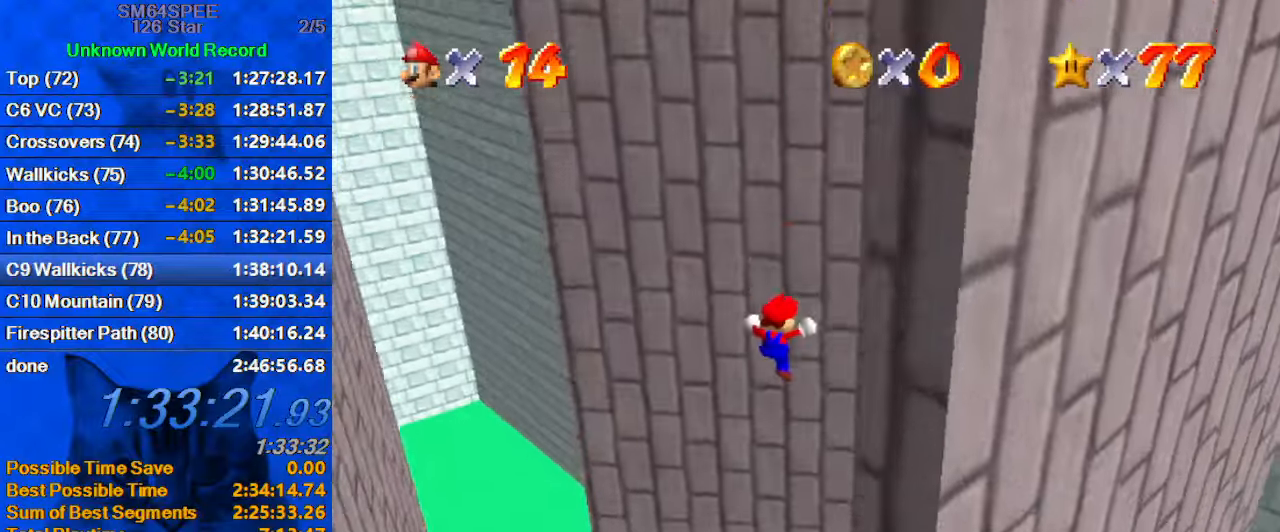
{"keys": ["right"], "events": [[200, "left", "up"], [200, "shift", "up"], [267, "right", "down"], [367, "down", "down"], [500, "down", "up"]]}
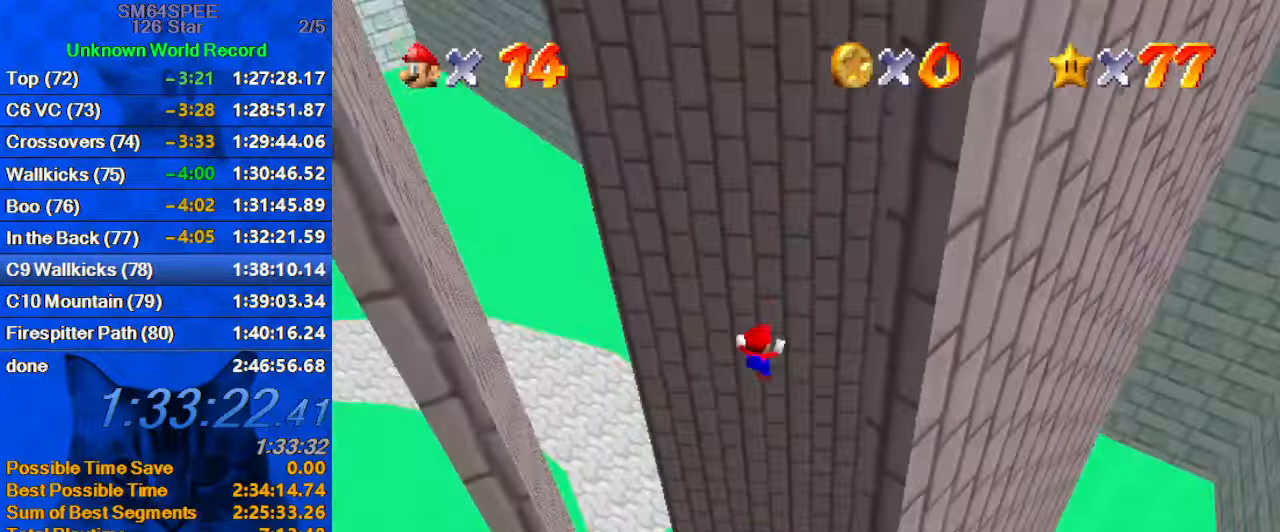
{"keys": ["up"], "events": [[100, "a", "down"], [100, "s", "down"], [233, "a", "up"], [233, "s", "up"], [267, "up", "down"], [300, "a", "down"], [300, "s", "down"], [367, "right", "up"], [400, "a", "up"], [400, "s", "up"]]}
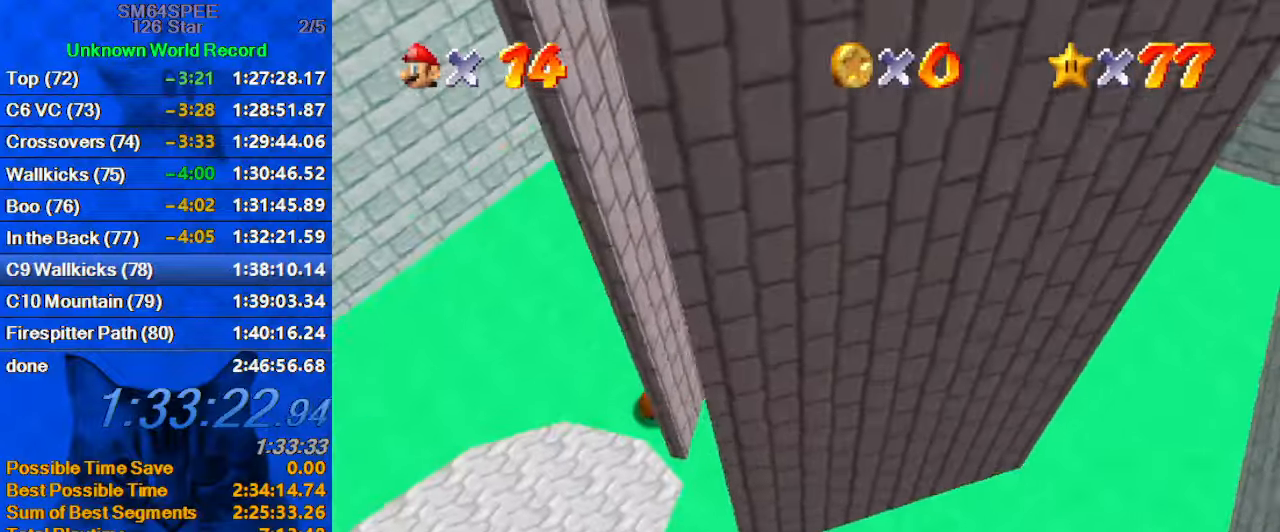
{"keys": ["up"], "events": []}
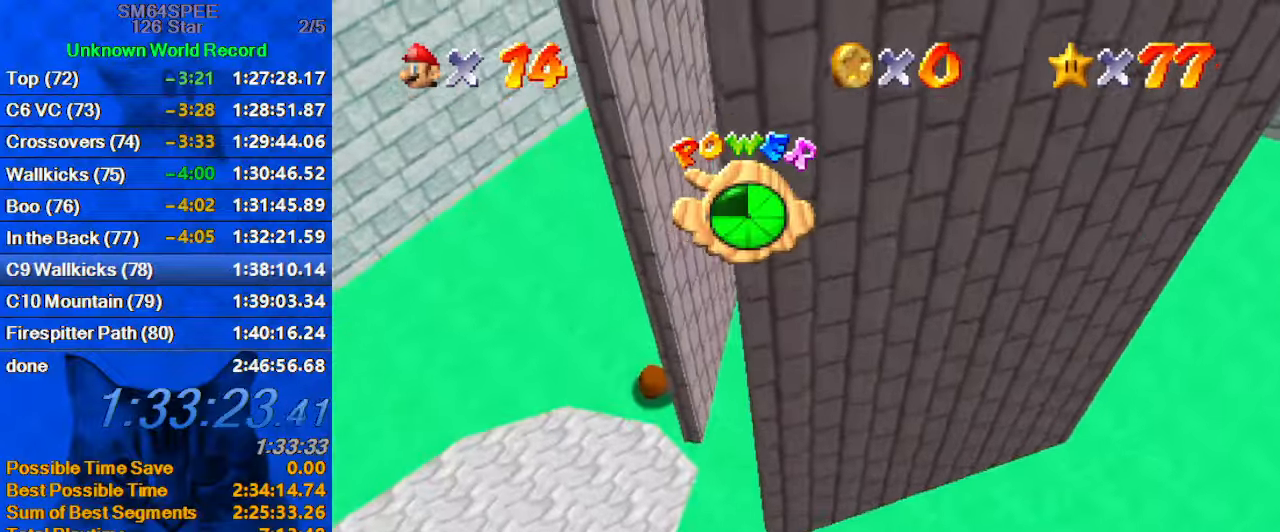
{"keys": ["a", "s", "up"], "events": [[367, "a", "down"], [367, "s", "down"]]}
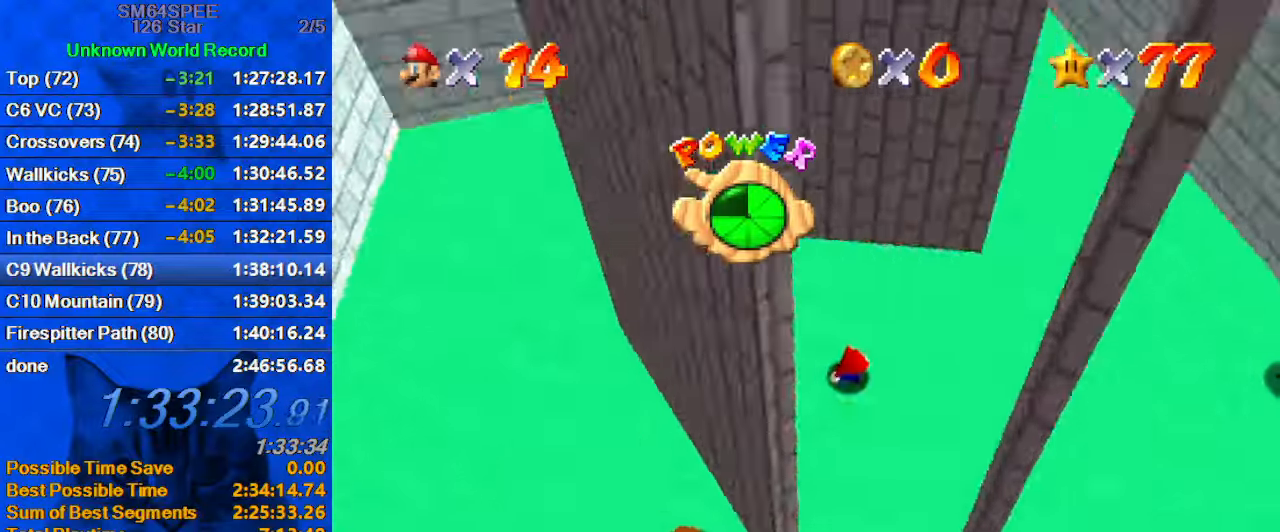
{"keys": ["right", "up"], "events": [[33, "a", "up"], [33, "s", "up"], [267, "d", "down"], [400, "d", "up"], [400, "right", "down"]]}
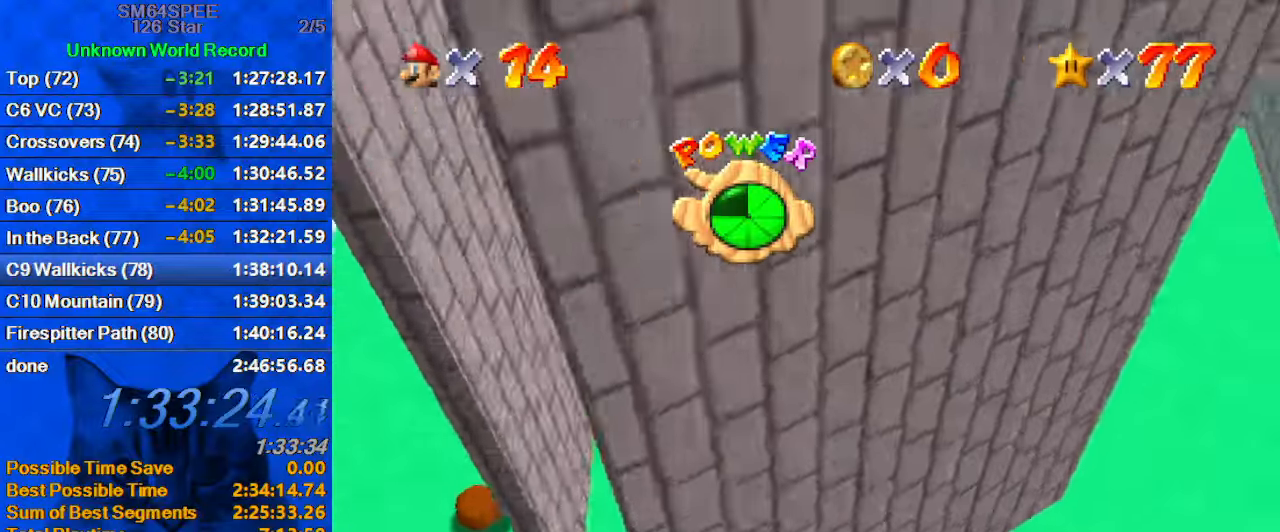
{"keys": ["left", "up"], "events": [[33, "up", "up"], [133, "down", "down"], [266, "down", "up"], [333, "left", "down"], [333, "right", "up"], [399, "up", "down"]]}
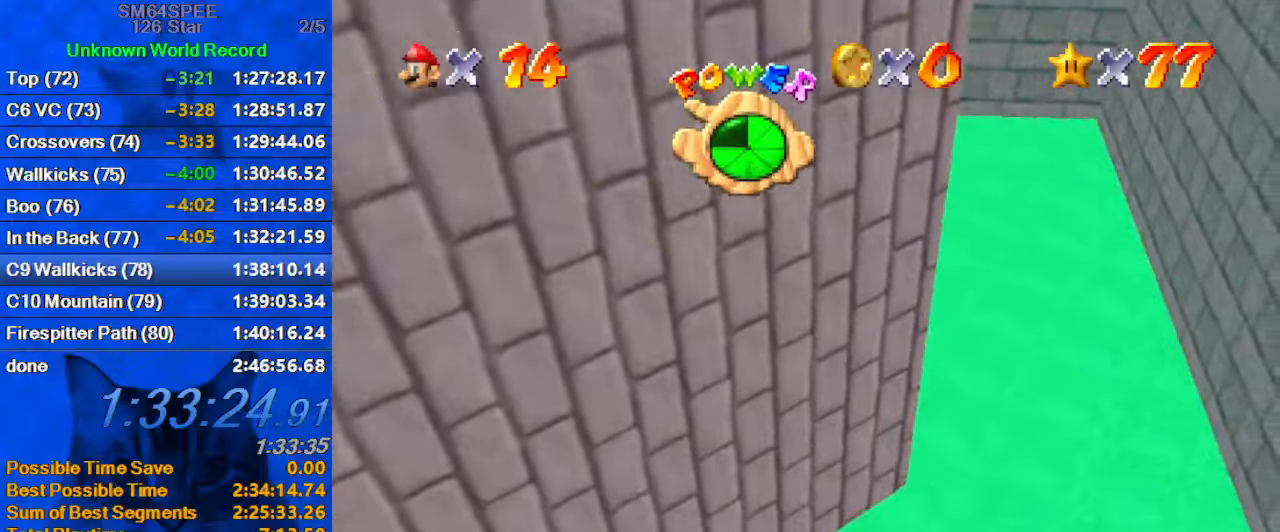
{"keys": ["up"], "events": [[100, "left", "up"], [134, "shift", "down"], [234, "d", "down"], [334, "shift", "up"], [434, "d", "up"]]}
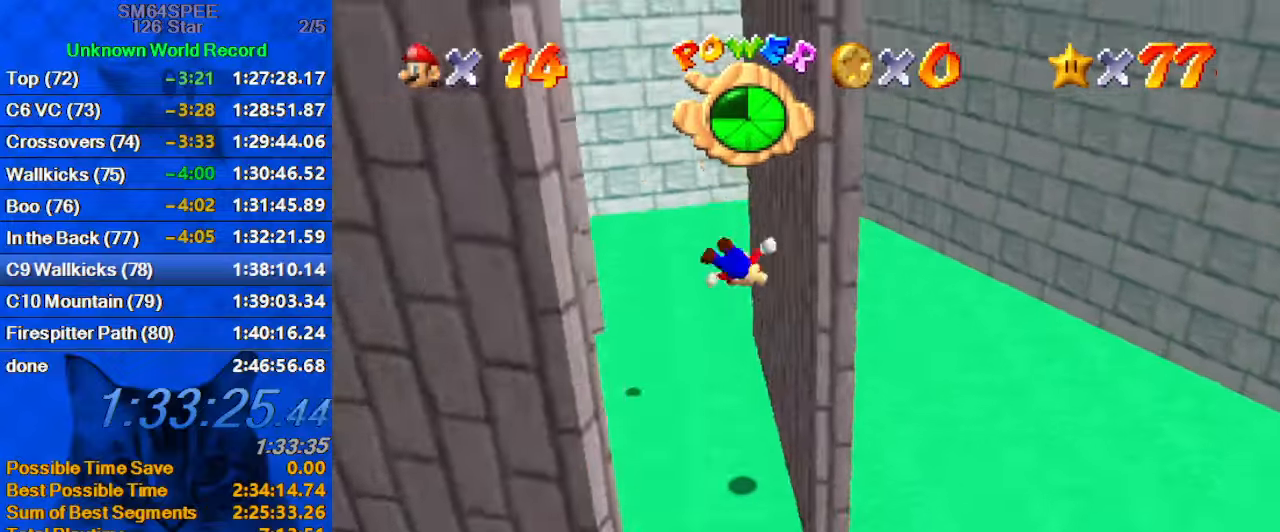
{"keys": ["left", "shift", "up"], "events": [[167, "right", "down"], [267, "left", "down"], [267, "shift", "down"], [300, "right", "up"]]}
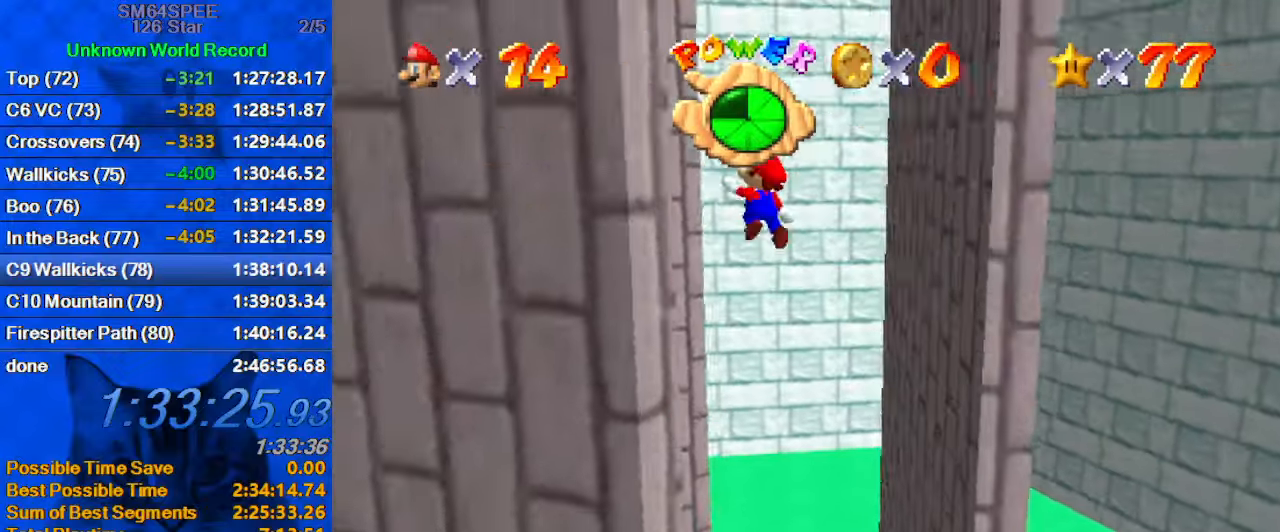
{"keys": ["up"], "events": [[67, "d", "down"], [234, "d", "up"], [367, "left", "up"], [400, "shift", "up"]]}
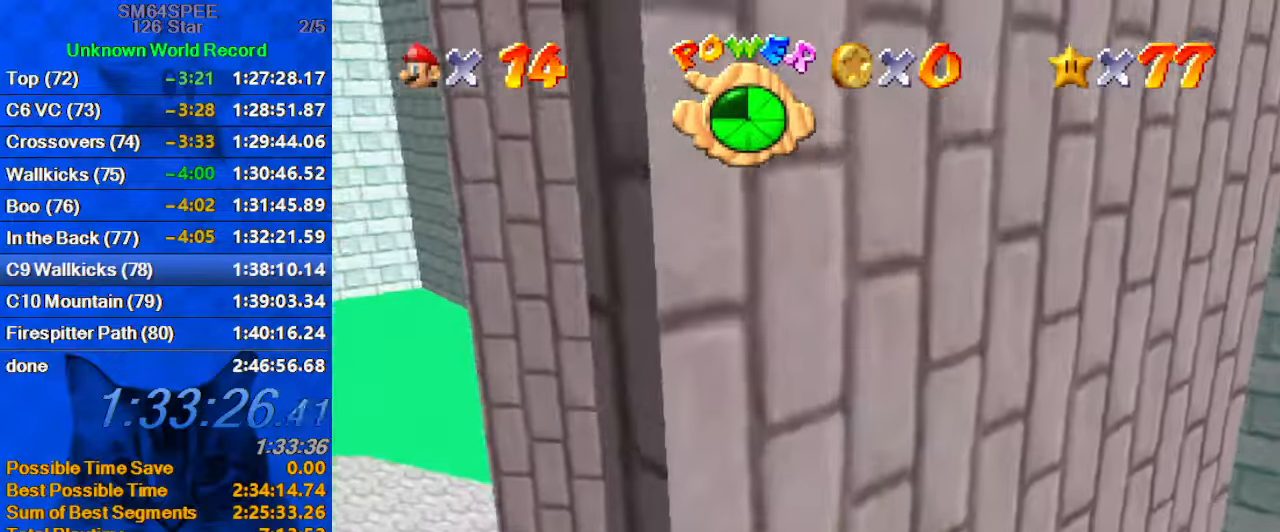
{"keys": ["left", "shift"], "events": [[34, "left", "down"], [34, "shift", "down"], [34, "up", "up"], [200, "down", "down"], [500, "down", "up"]]}
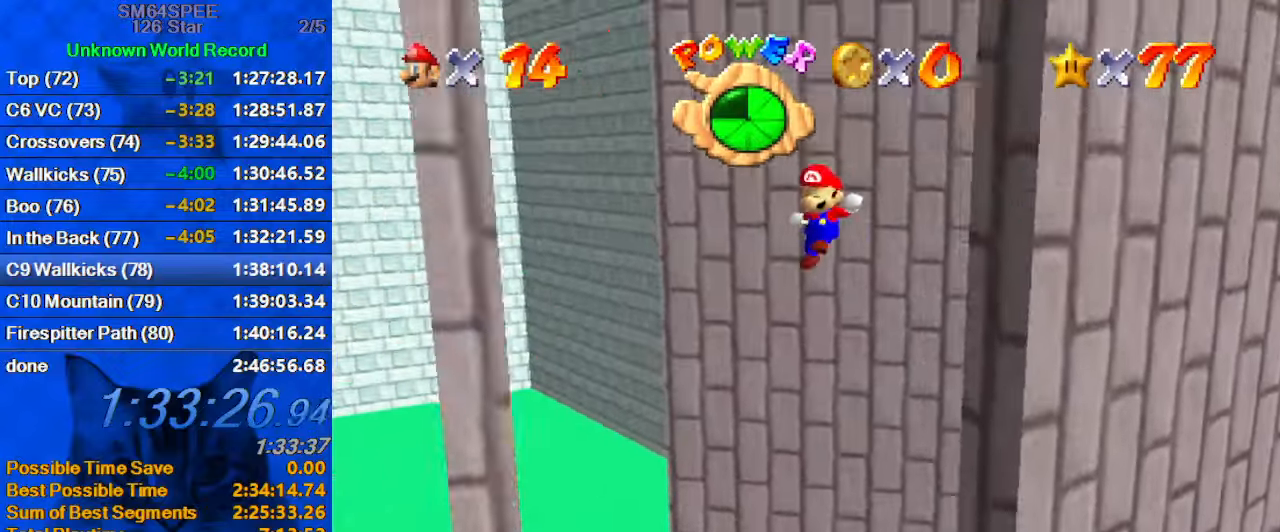
{"keys": ["left", "right", "shift"], "events": [[334, "shift", "up"], [467, "right", "down"], [467, "shift", "down"]]}
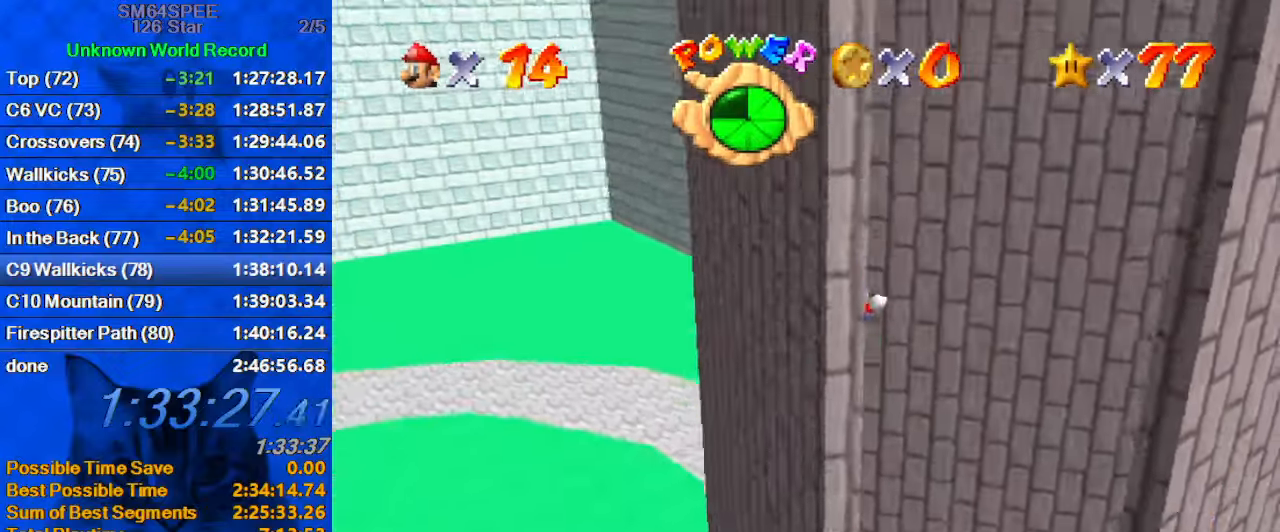
{"keys": ["up"], "events": [[34, "left", "up"], [34, "up", "down"], [67, "a", "down"], [67, "s", "down"], [200, "a", "up"], [200, "right", "up"], [200, "s", "up"], [400, "shift", "up"]]}
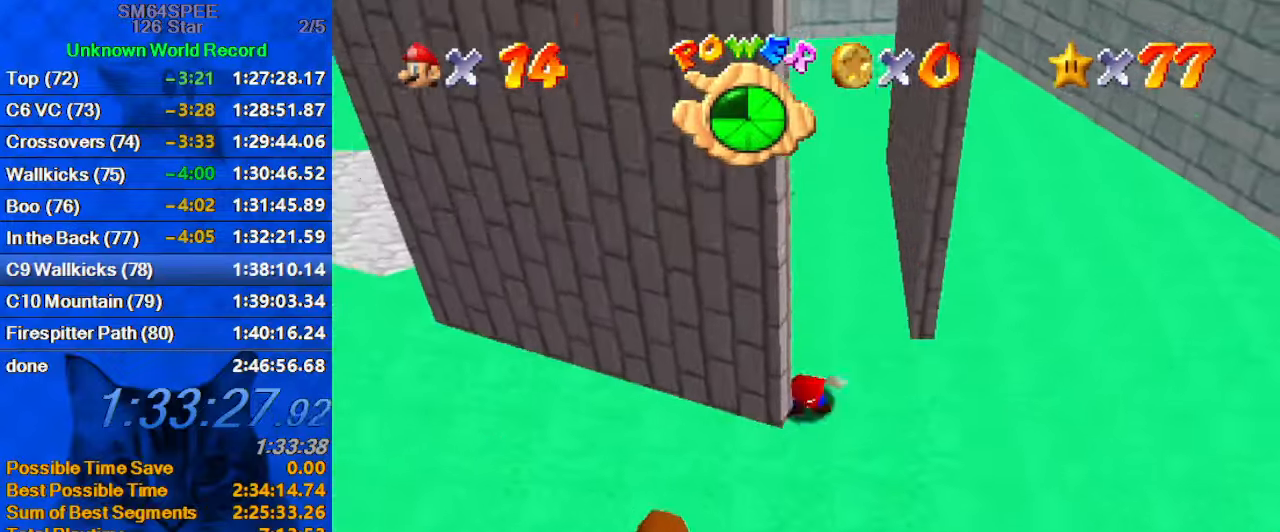
{"keys": ["up"], "events": [[34, "up", "up"], [167, "right", "down"], [167, "up", "down"], [367, "right", "up"]]}
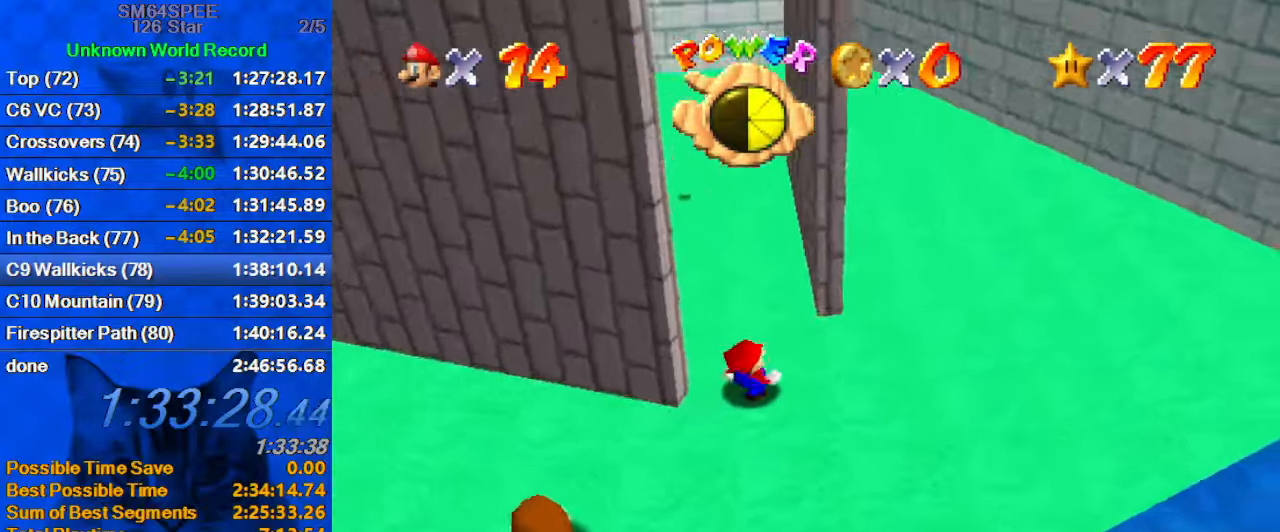
{"keys": ["left", "up"], "events": [[100, "a", "down"], [100, "s", "down"], [234, "a", "up"], [234, "s", "up"], [300, "left", "down"]]}
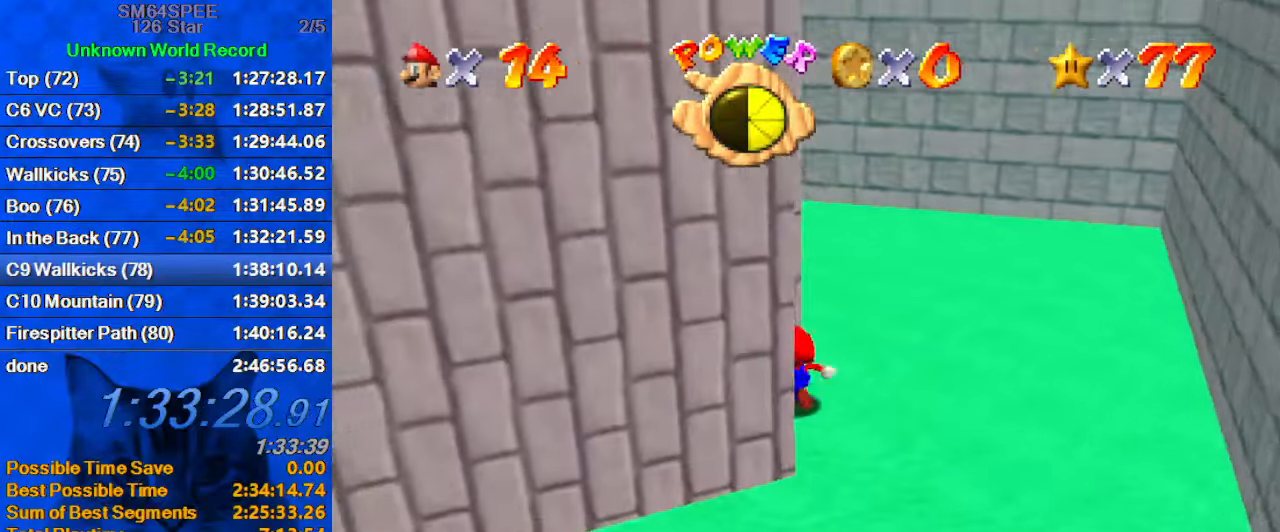
{"keys": ["down", "left"], "events": [[167, "up", "up"], [434, "down", "down"]]}
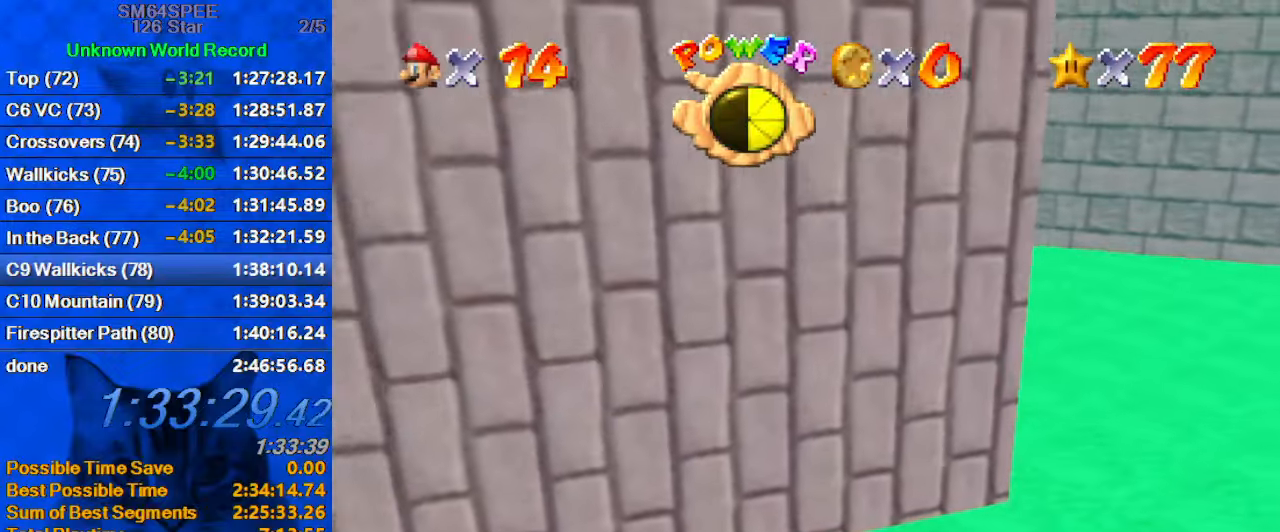
{"keys": ["d", "up"], "events": [[134, "down", "up"], [134, "right", "down"], [167, "left", "up"], [234, "up", "down"], [267, "right", "up"], [334, "shift", "down"], [467, "d", "down"], [501, "shift", "up"]]}
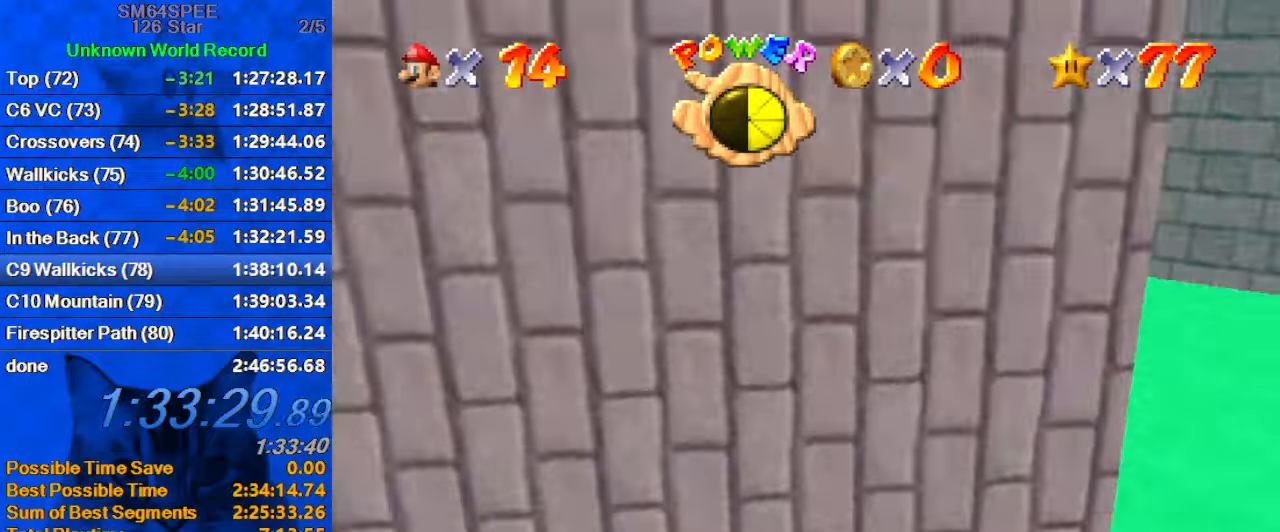
{"keys": ["right"], "events": [[166, "d", "up"], [300, "right", "down"], [300, "shift", "down"], [333, "shift", "up"], [433, "up", "up"]]}
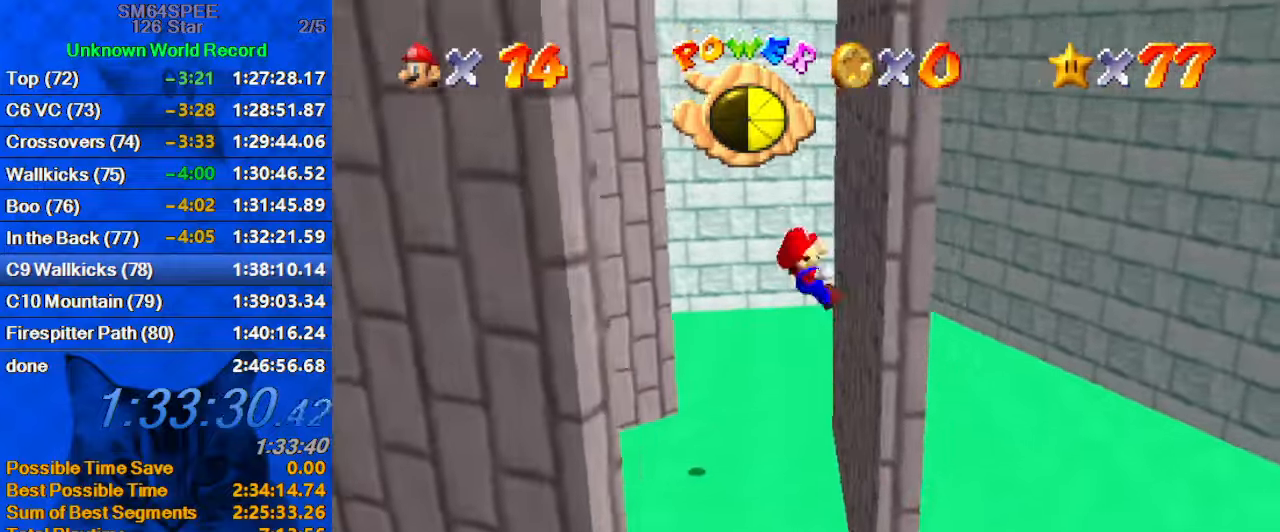
{"keys": ["d", "left", "shift"], "events": [[166, "left", "down"], [166, "shift", "down"], [200, "right", "up"], [500, "d", "down"]]}
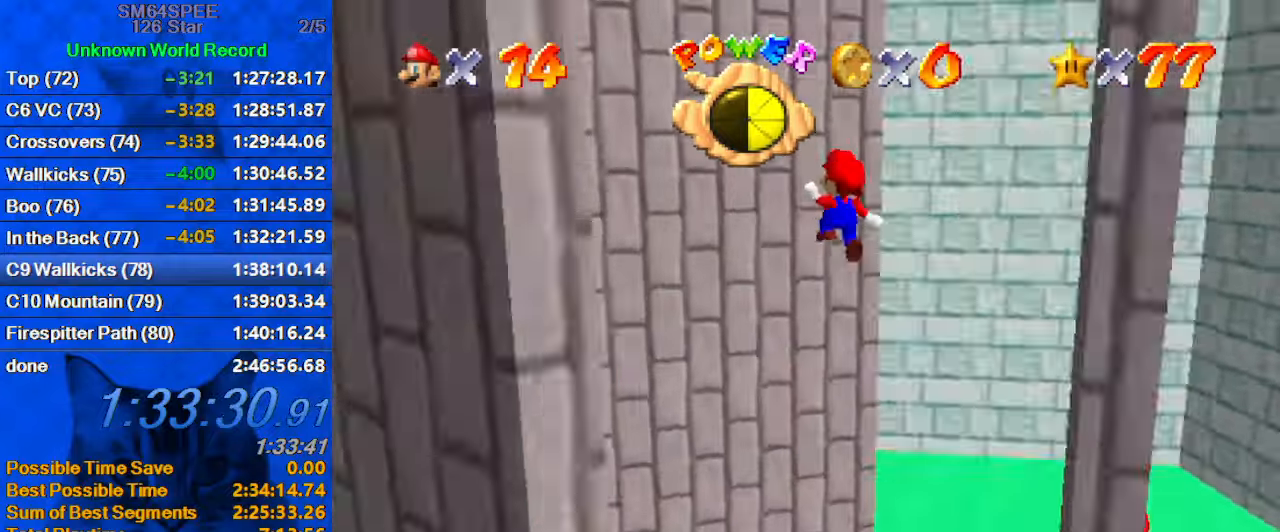
{"keys": ["down", "left", "shift"], "events": [[133, "d", "up"], [133, "up", "down"], [266, "left", "up"], [266, "shift", "up"], [333, "left", "down"], [333, "up", "up"], [400, "down", "down"], [400, "shift", "down"]]}
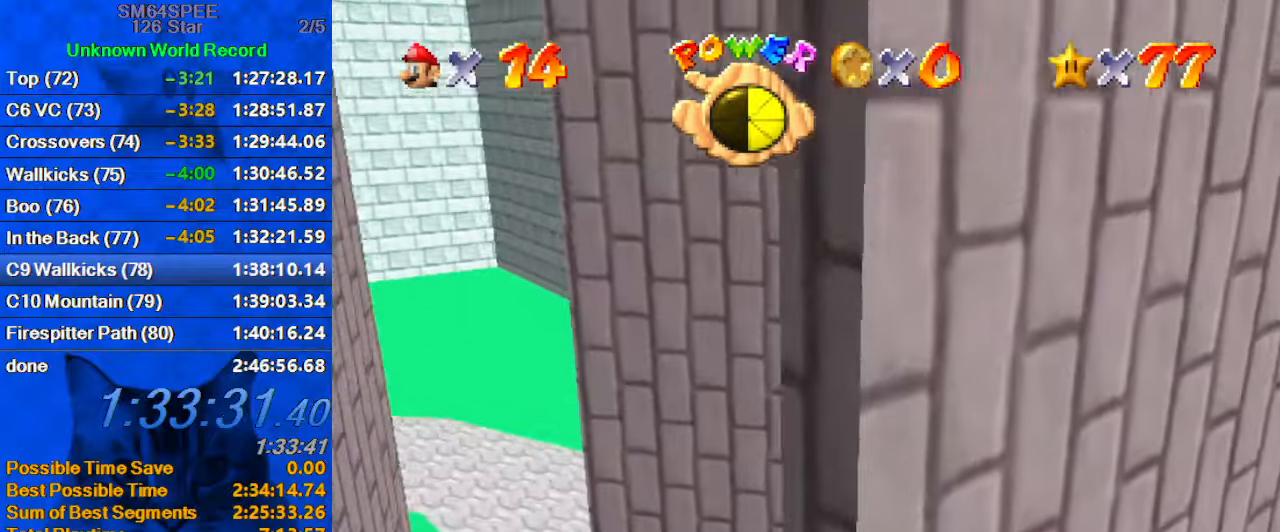
{"keys": ["left", "shift"], "events": [[133, "down", "up"]]}
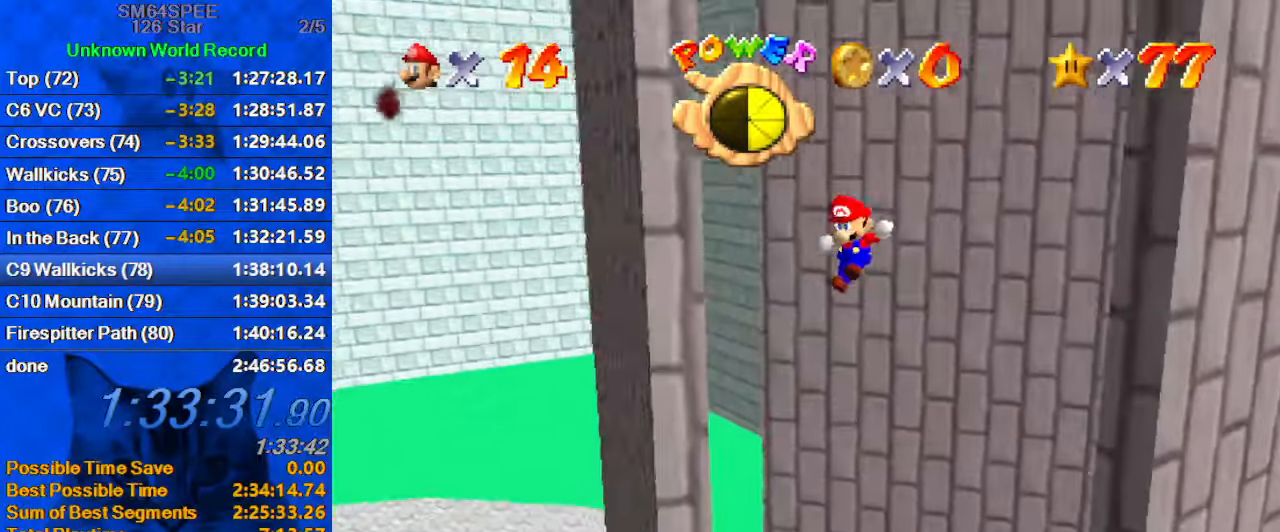
{"keys": ["right", "shift", "up"], "events": [[300, "shift", "up"], [400, "shift", "down"], [400, "up", "down"], [433, "left", "up"], [433, "right", "down"]]}
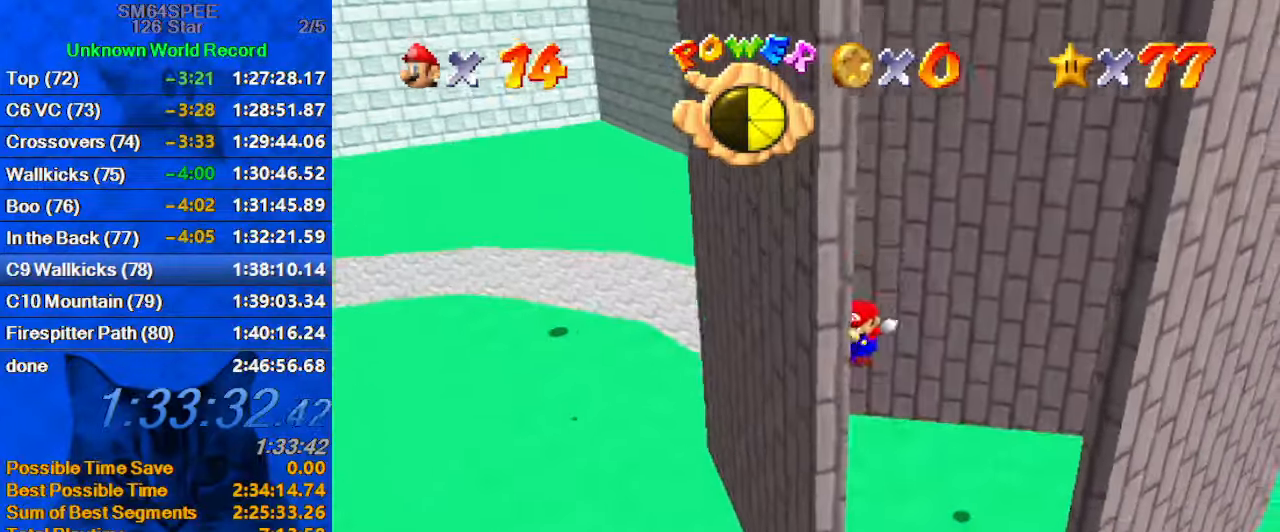
{"keys": ["left", "shift", "up"], "events": [[133, "shift", "up"], [200, "right", "up"], [266, "ctrl", "down"], [300, "shift", "down"], [366, "ctrl", "up"], [400, "left", "down"], [400, "shift", "up"], [500, "shift", "down"]]}
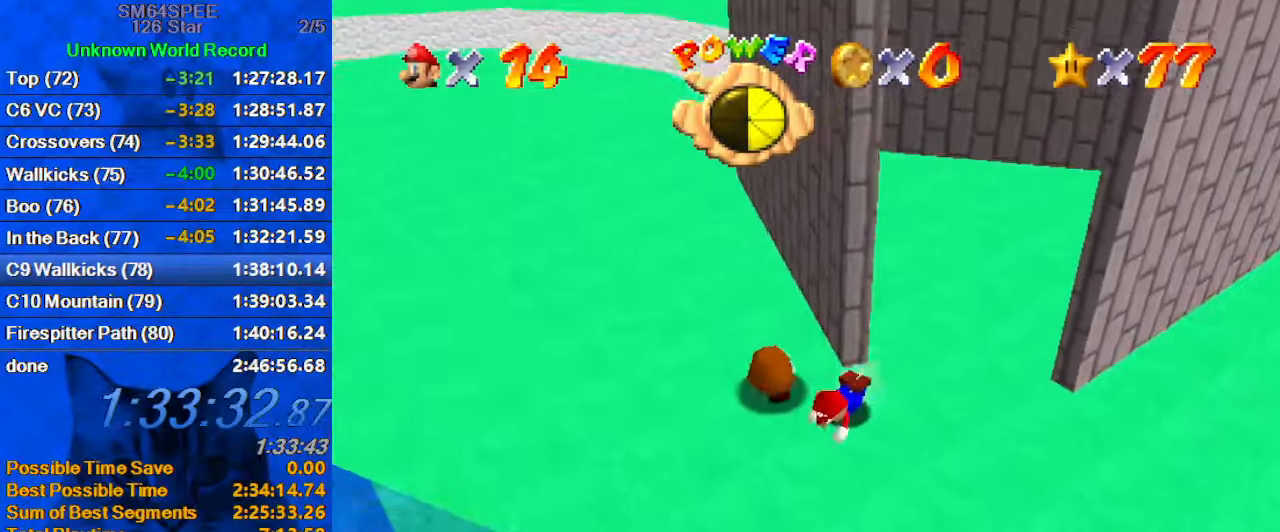
{"keys": ["left", "up"], "events": [[166, "shift", "up"]]}
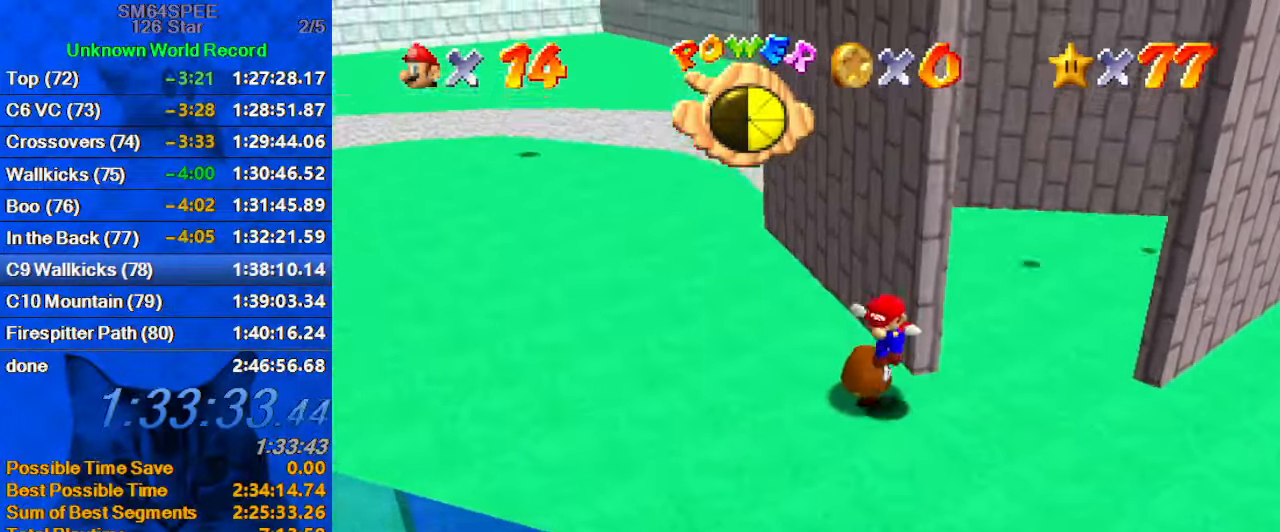
{"keys": ["down", "left"], "events": [[233, "up", "up"], [300, "a", "down"], [300, "s", "down"], [333, "down", "down"], [433, "a", "up"], [433, "s", "up"]]}
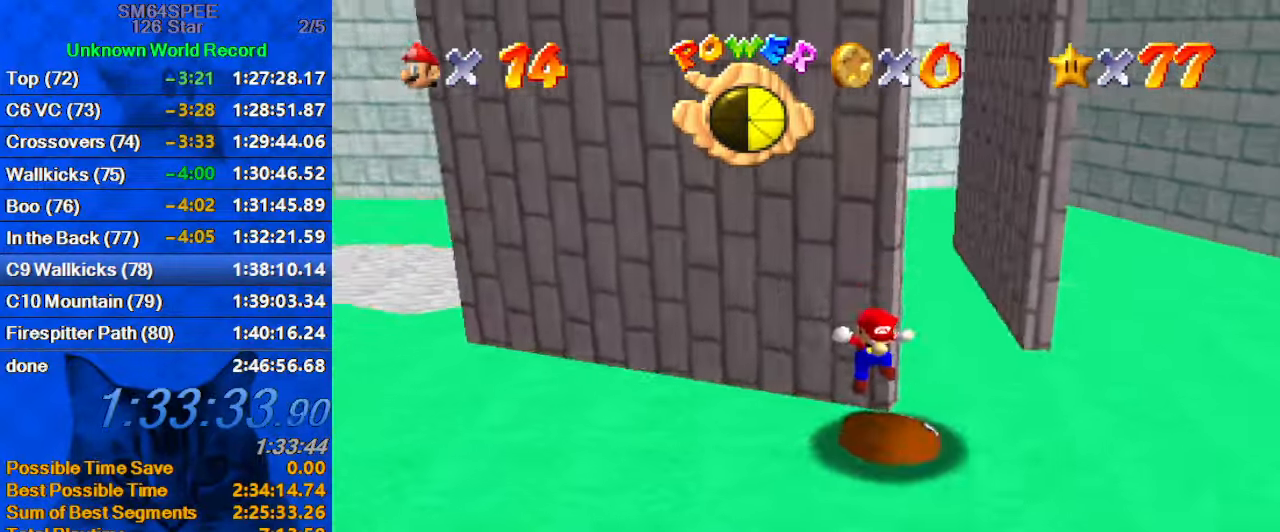
{"keys": ["down", "right"], "events": [[66, "down", "up"], [166, "down", "down"], [200, "left", "up"], [333, "right", "down"]]}
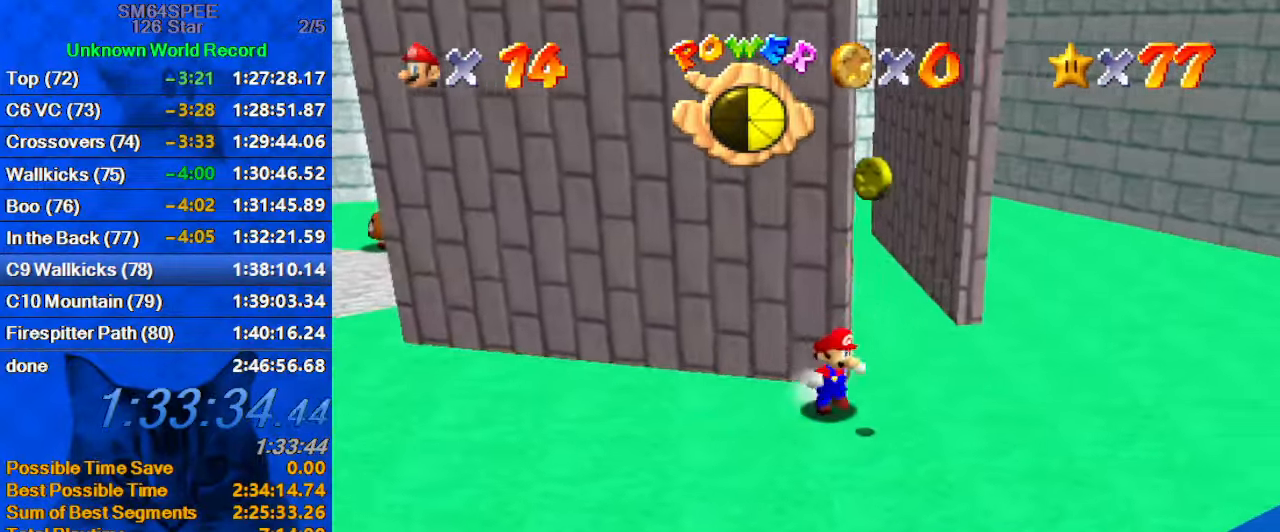
{"keys": ["up"], "events": [[33, "down", "up"], [133, "down", "down"], [200, "down", "up"], [366, "up", "down"], [433, "right", "up"]]}
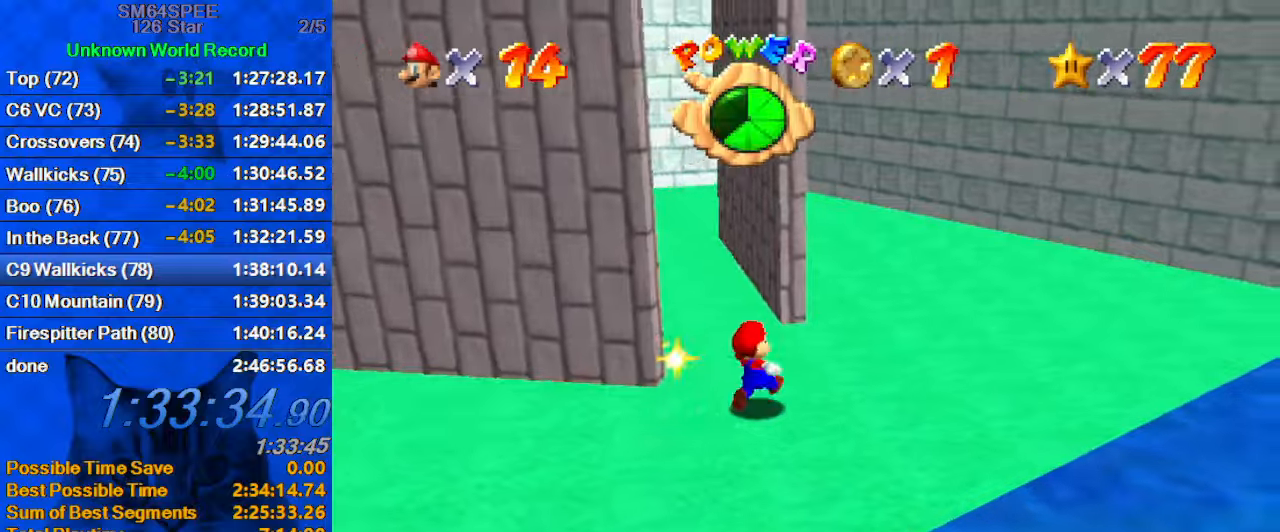
{"keys": ["left"], "events": [[33, "a", "down"], [33, "s", "down"], [167, "left", "down"], [233, "a", "up"], [233, "s", "up"], [433, "up", "up"]]}
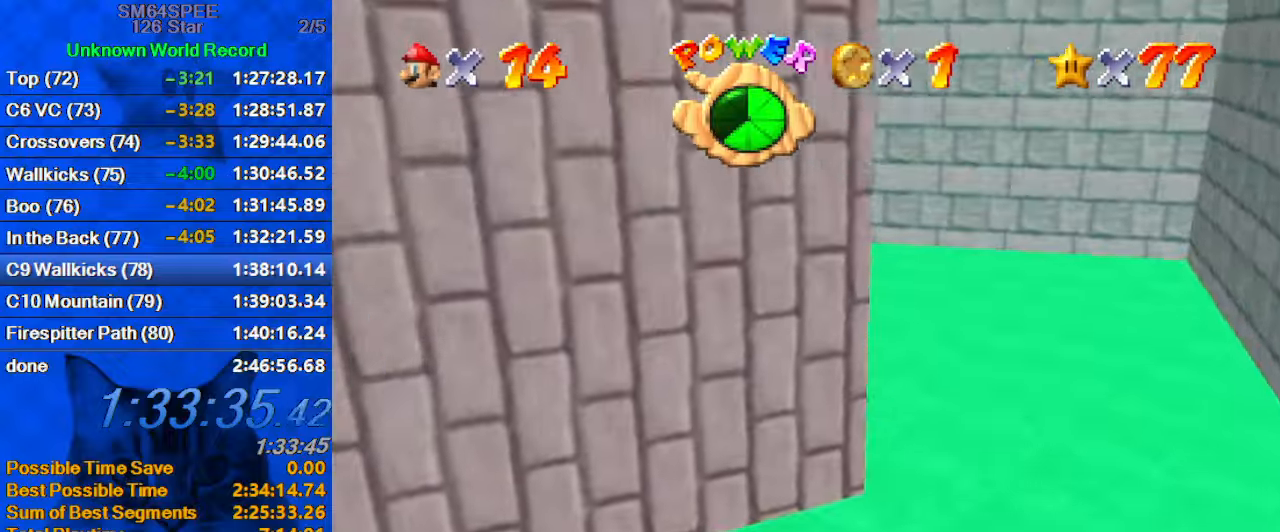
{"keys": ["right"], "events": [[233, "right", "down"], [333, "left", "up"]]}